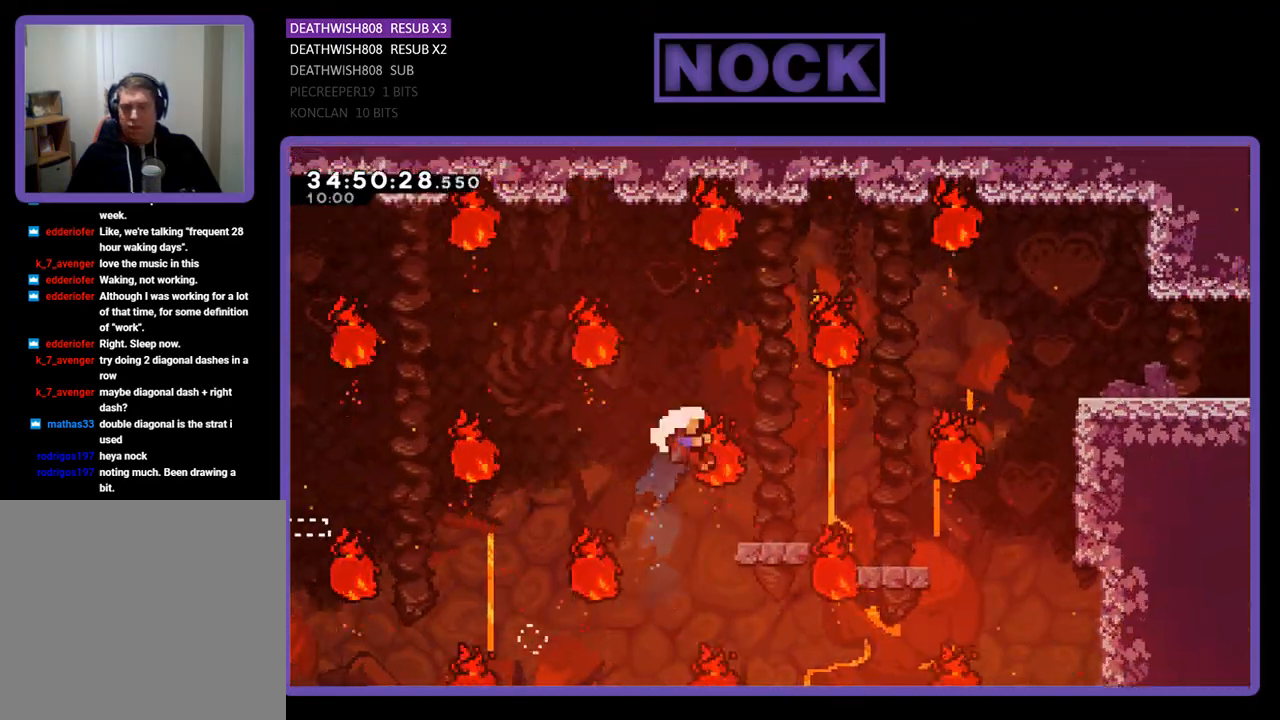
Gameplay with a controller (PlayStation layout); each line is a JSON object with the inputs held at the frame after it. "events" lists button and stick changes between this image and that frame as [ms after this image, input, new state], when the widget could be followed in between. Not read: left_stick right_stick.
{"buttons": [], "events": [[367, "DPAD_RIGHT", "up"]]}
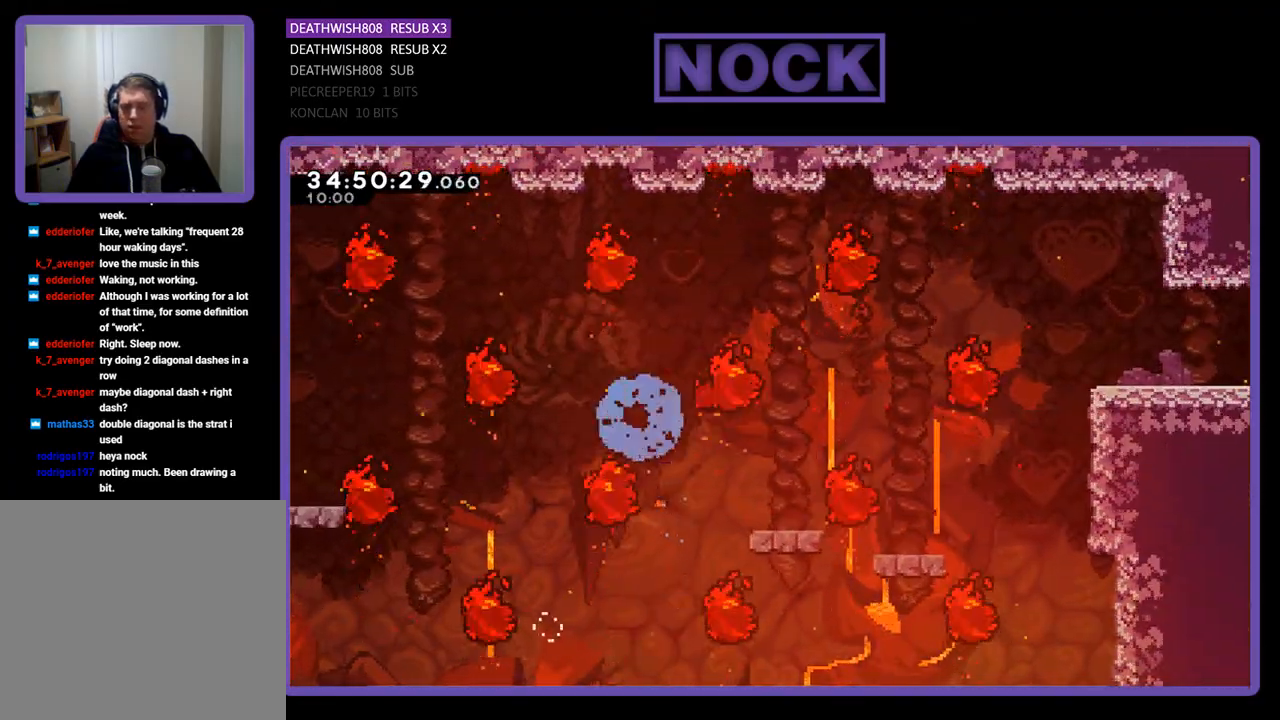
{"buttons": [], "events": []}
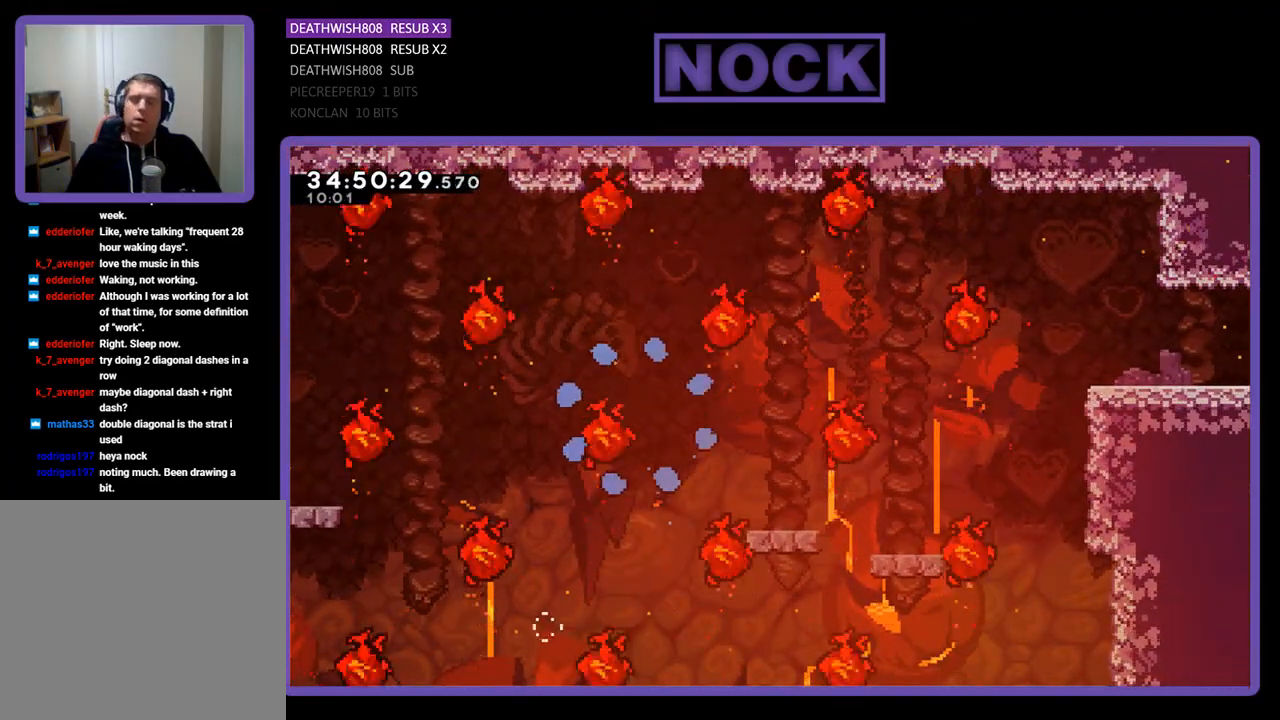
{"buttons": [], "events": []}
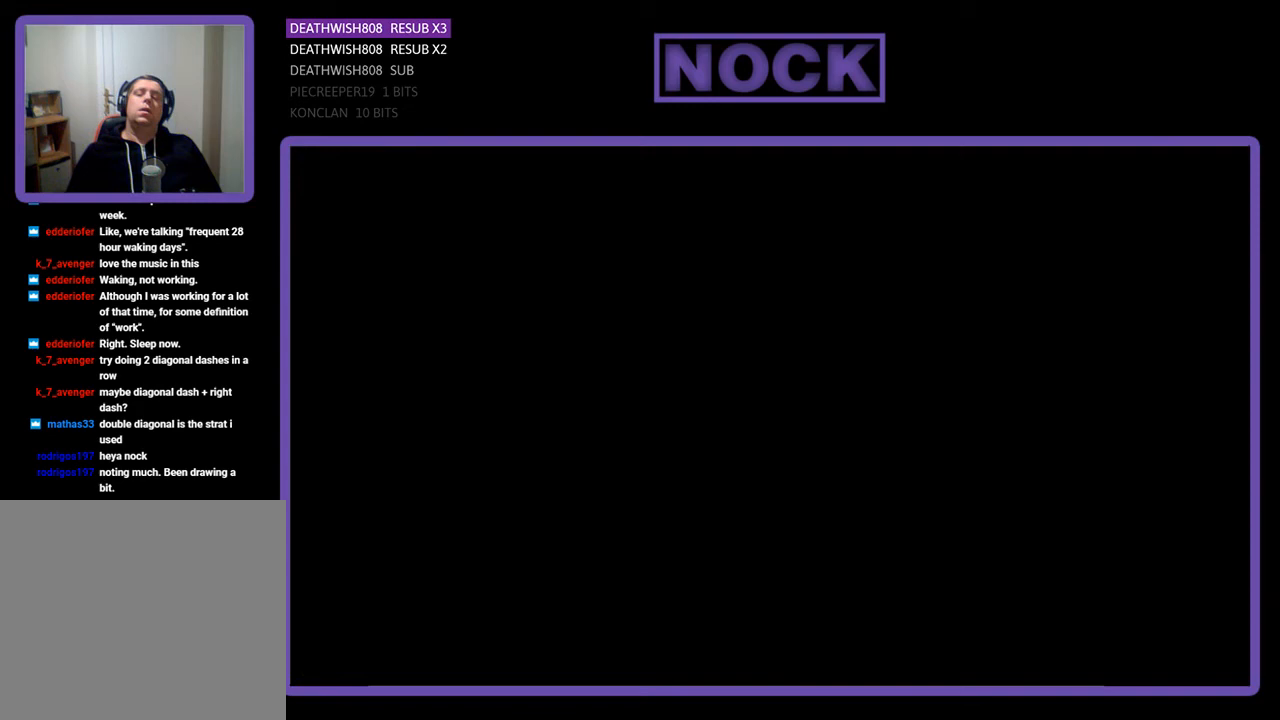
{"buttons": [], "events": []}
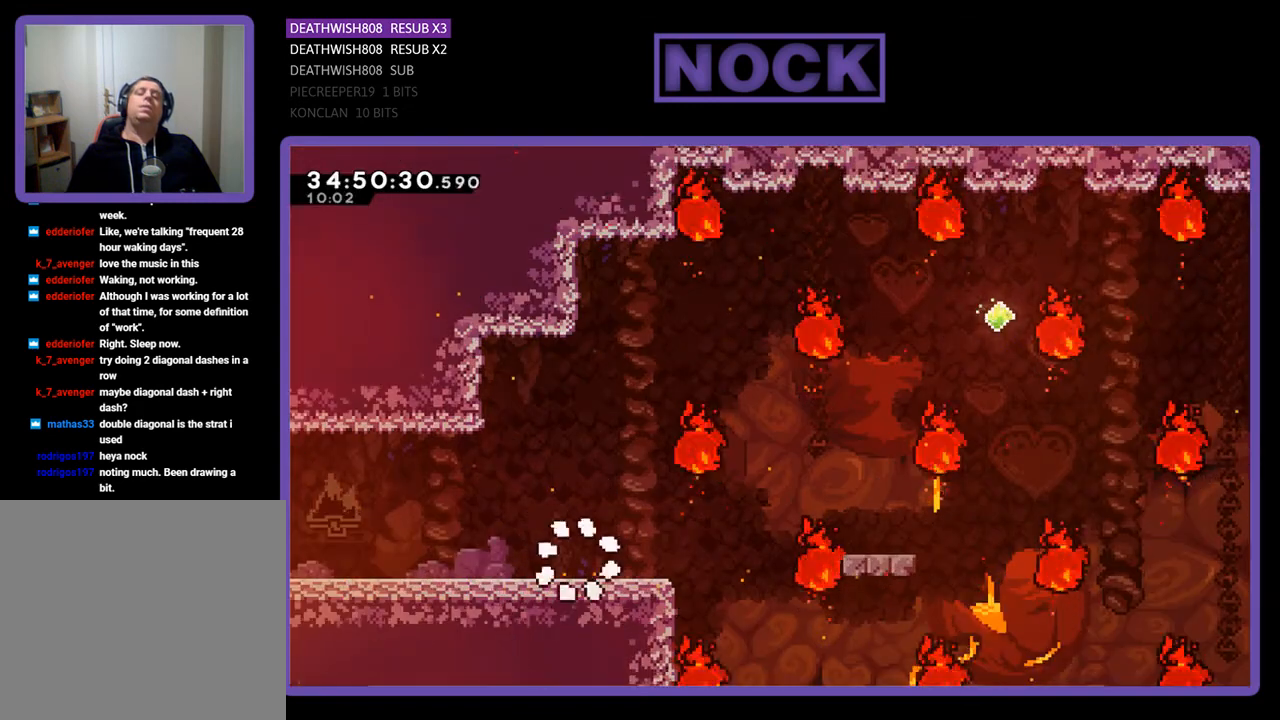
{"buttons": ["DPAD_RIGHT"], "events": [[433, "DPAD_RIGHT", "down"]]}
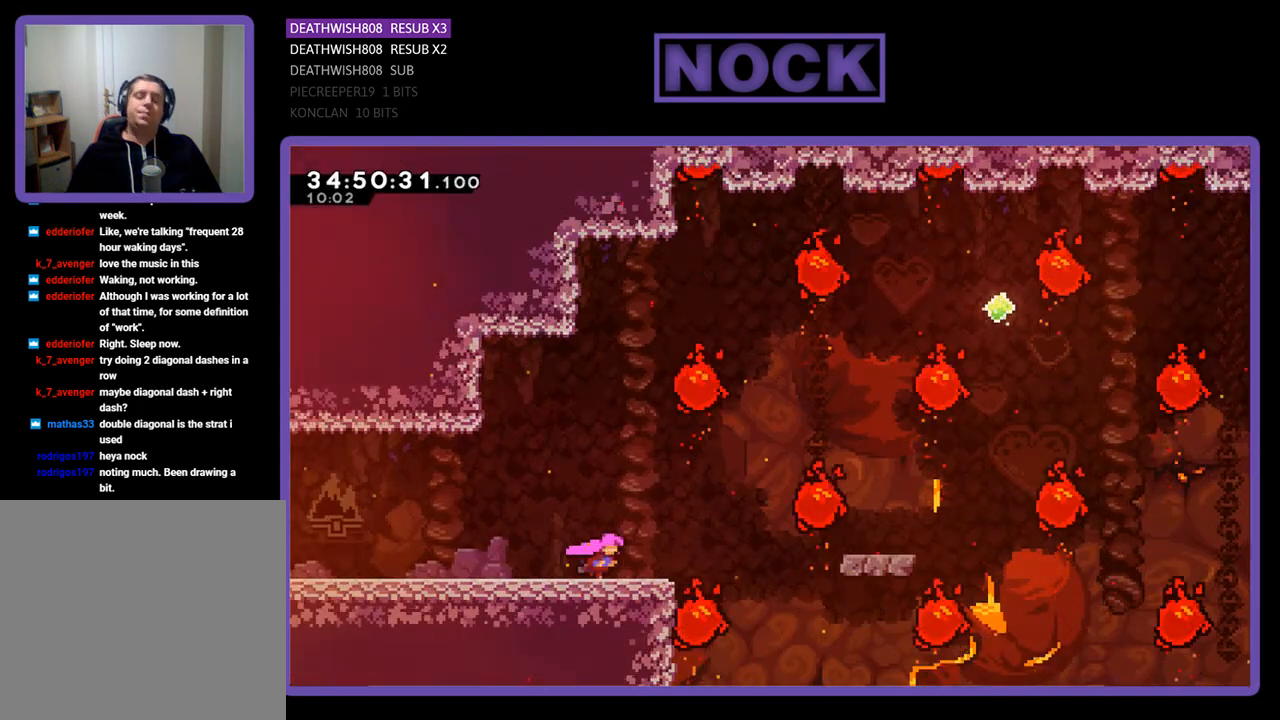
{"buttons": ["DPAD_RIGHT"], "events": [[100, "CROSS", "down"], [367, "CROSS", "up"], [367, "DPAD_RIGHT", "up"], [500, "DPAD_RIGHT", "down"]]}
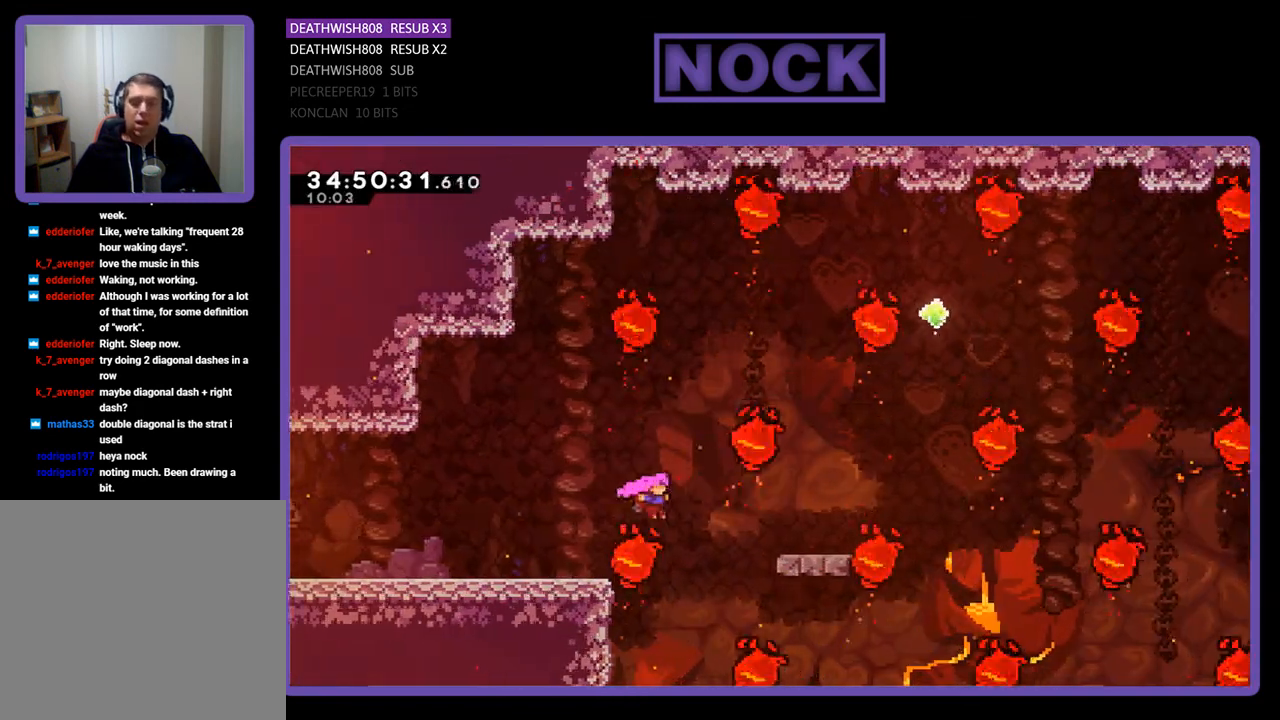
{"buttons": ["DPAD_LEFT"], "events": [[67, "CIRCLE", "down"], [200, "CIRCLE", "up"], [200, "DPAD_RIGHT", "up"], [333, "DPAD_LEFT", "down"]]}
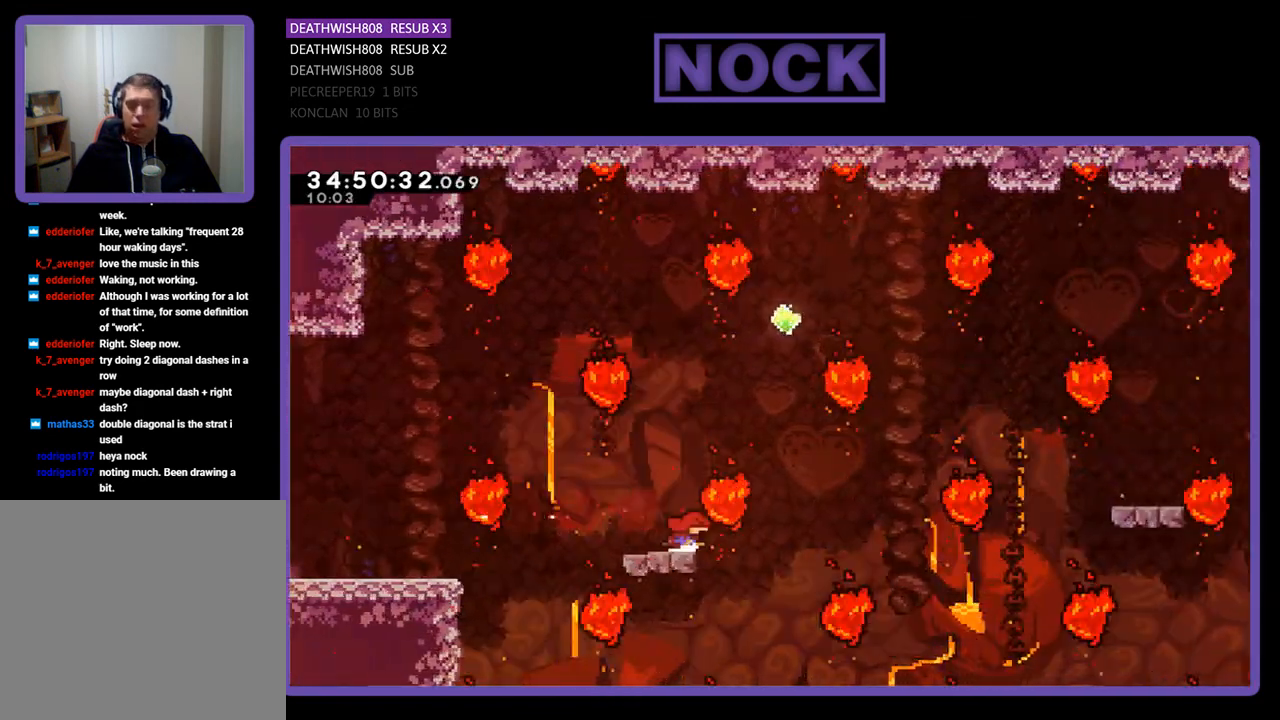
{"buttons": ["CROSS", "DPAD_RIGHT"], "events": [[67, "DPAD_LEFT", "up"], [433, "DPAD_RIGHT", "down"], [500, "CROSS", "down"]]}
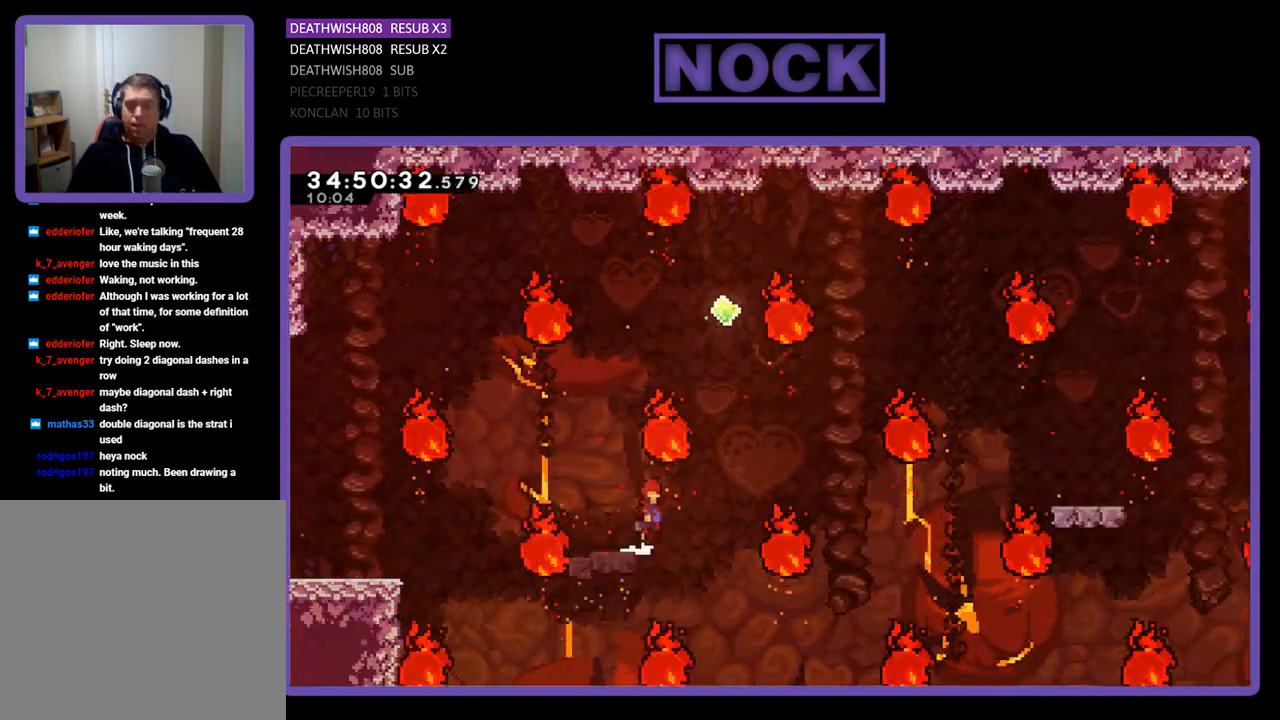
{"buttons": ["CIRCLE", "DPAD_UP"], "events": [[233, "CROSS", "up"], [233, "DPAD_RIGHT", "up"], [233, "DPAD_UP", "down"], [367, "CIRCLE", "down"]]}
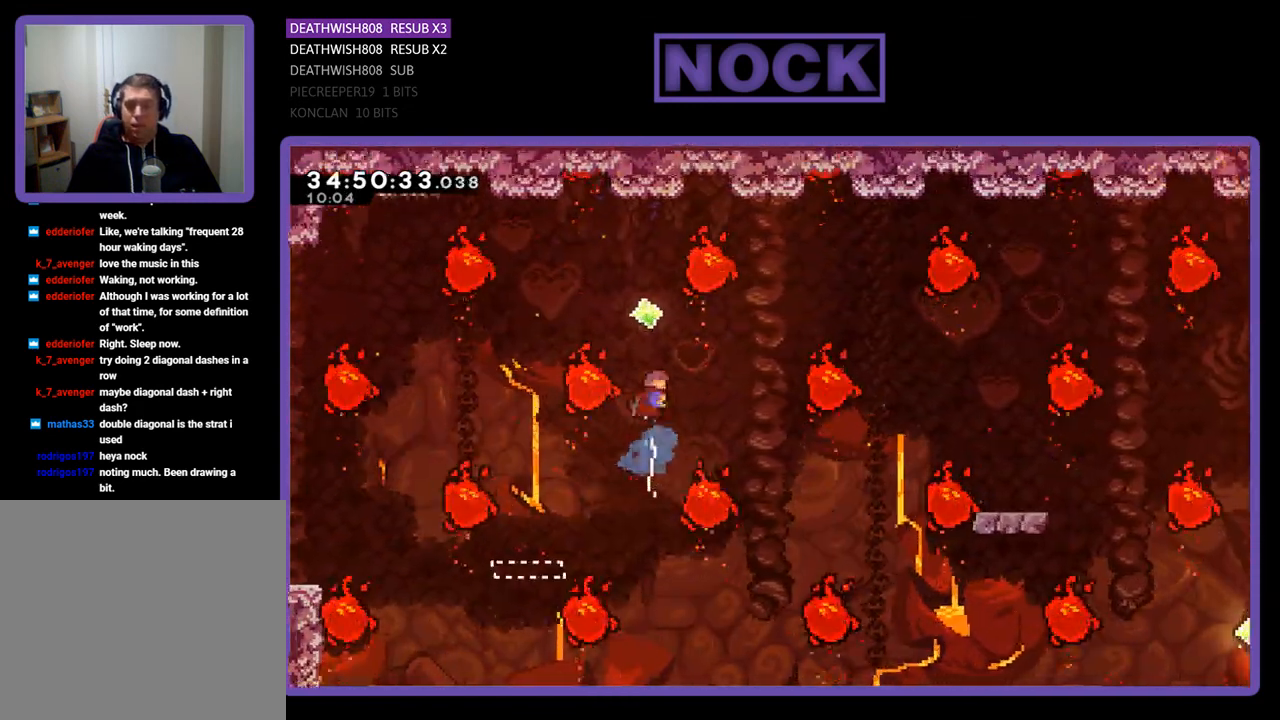
{"buttons": [], "events": [[133, "DPAD_UP", "up"], [200, "CIRCLE", "up"]]}
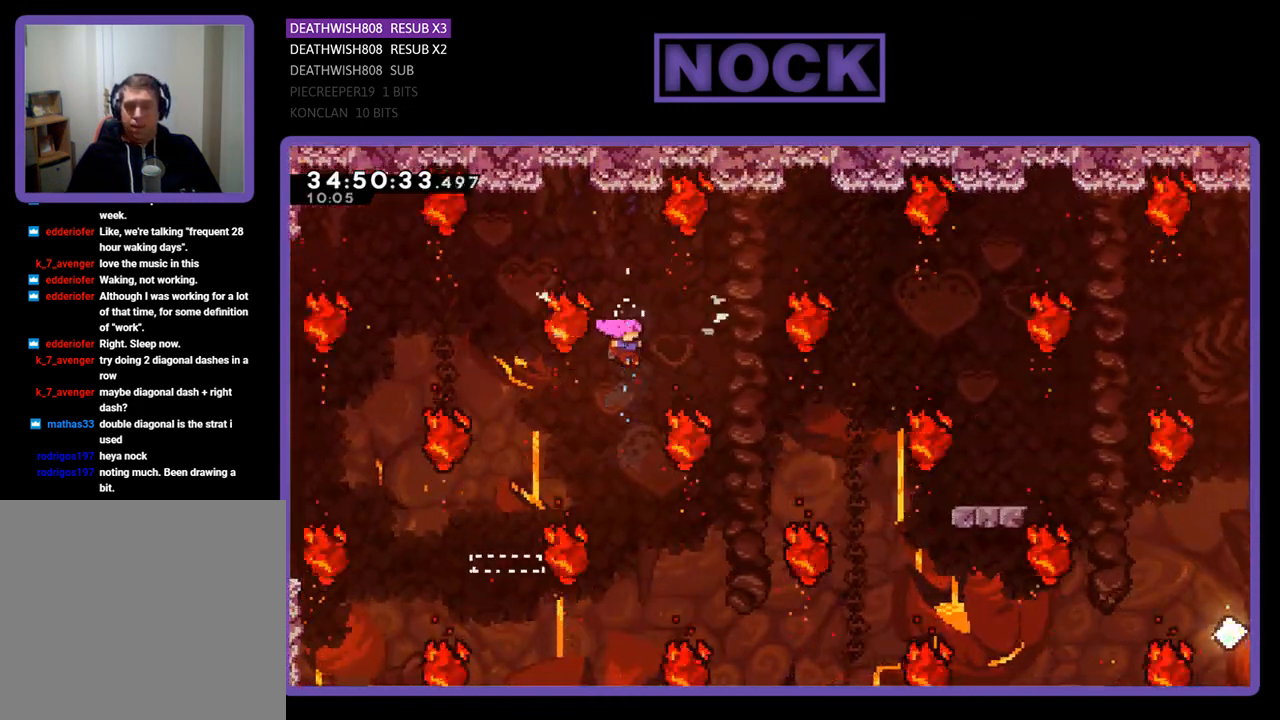
{"buttons": ["CIRCLE", "DPAD_UP", "DPAD_RIGHT"], "events": [[300, "DPAD_RIGHT", "down"], [300, "DPAD_UP", "down"], [367, "CIRCLE", "down"]]}
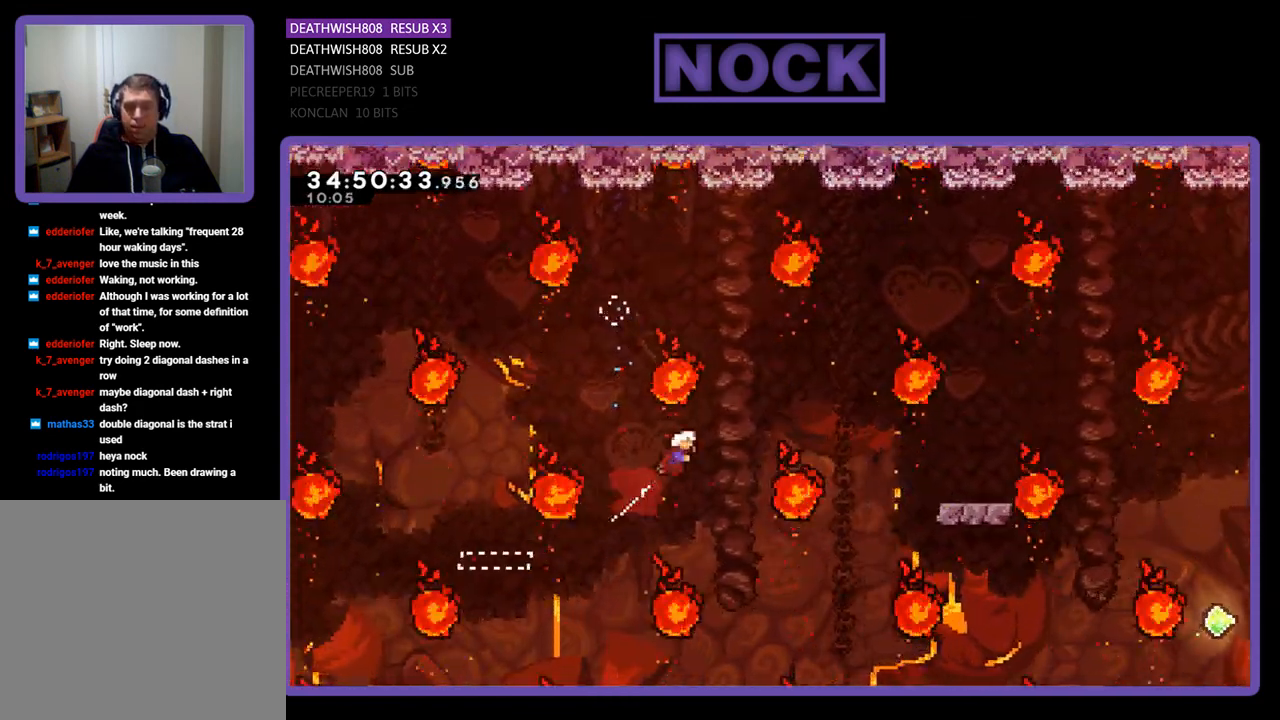
{"buttons": [], "events": [[133, "CIRCLE", "up"], [167, "DPAD_RIGHT", "up"], [167, "DPAD_UP", "up"], [233, "CIRCLE", "down"], [233, "DPAD_RIGHT", "down"], [400, "CIRCLE", "up"], [467, "DPAD_RIGHT", "up"]]}
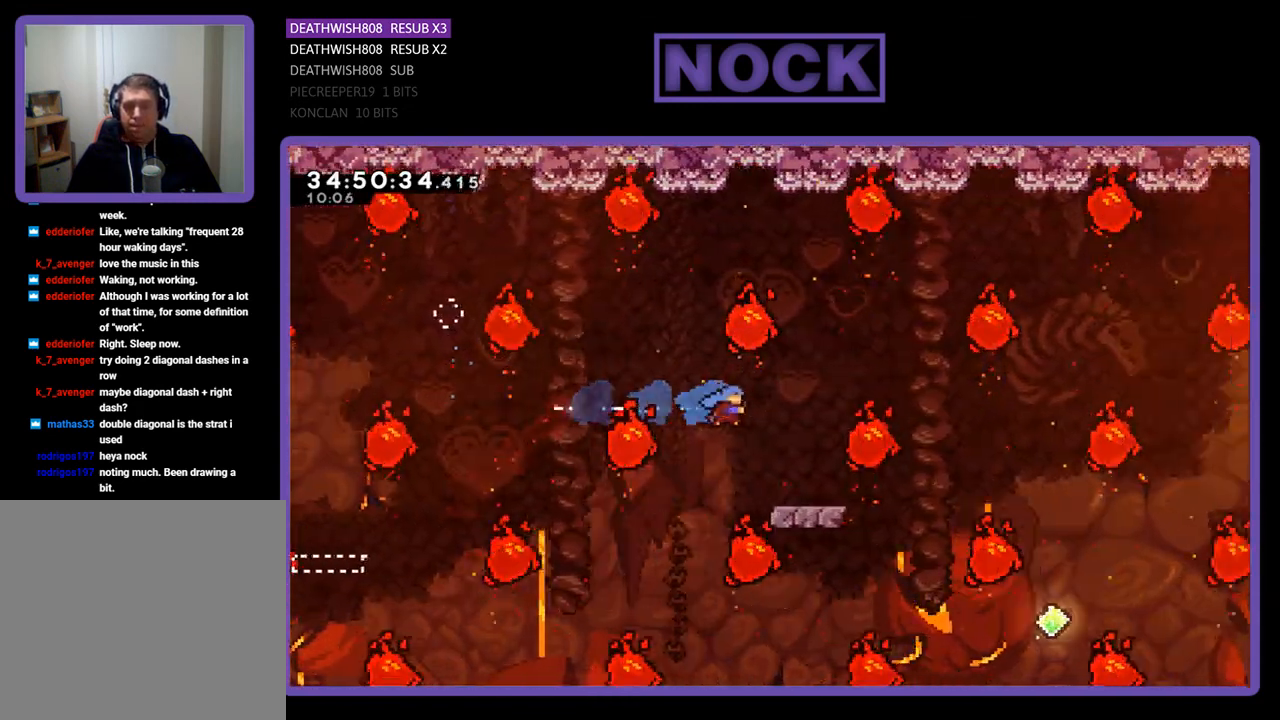
{"buttons": [], "events": [[100, "DPAD_RIGHT", "down"], [300, "DPAD_RIGHT", "up"]]}
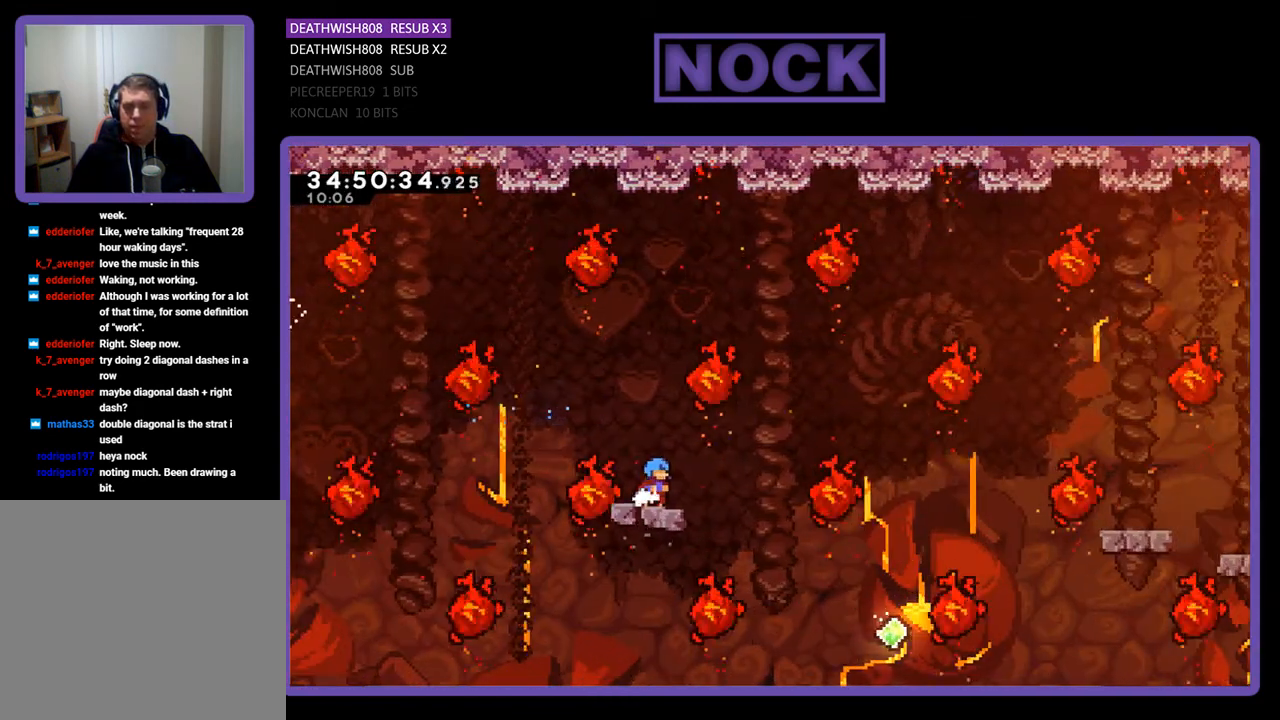
{"buttons": ["CROSS"], "events": [[200, "DPAD_RIGHT", "down"], [333, "CROSS", "down"], [500, "DPAD_RIGHT", "up"]]}
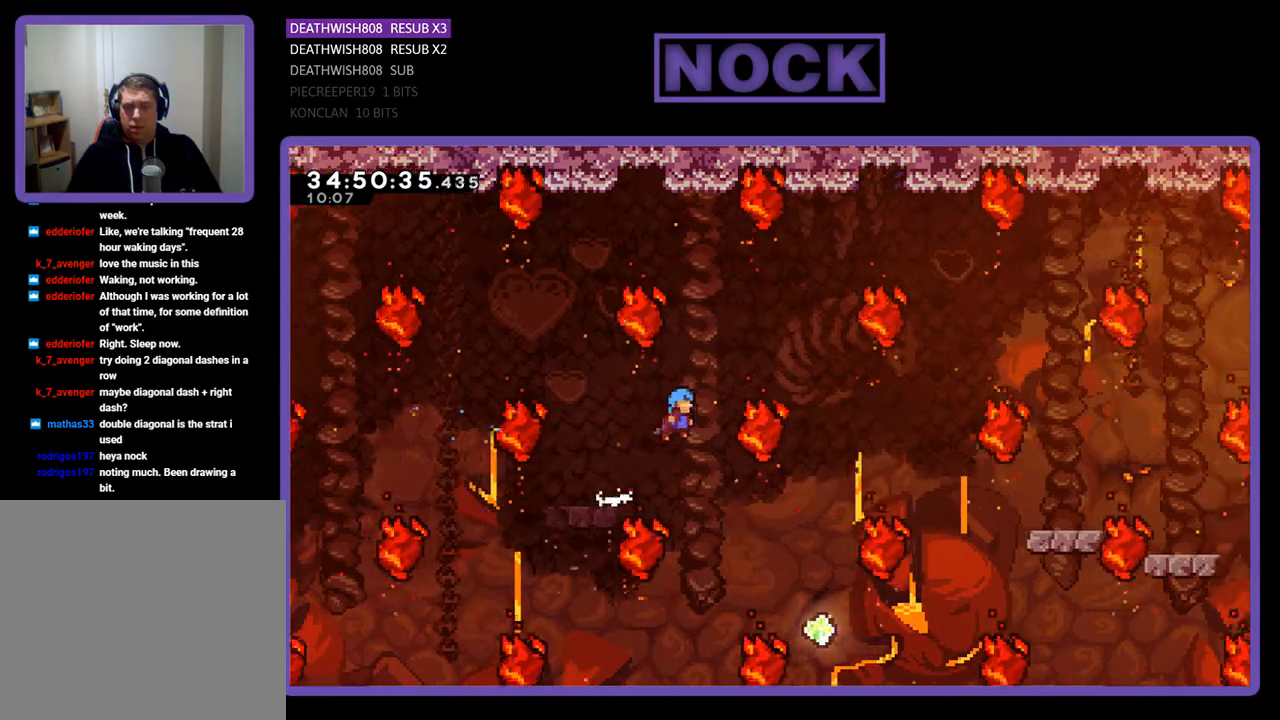
{"buttons": ["DPAD_RIGHT"], "events": [[67, "CROSS", "up"], [133, "DPAD_RIGHT", "down"]]}
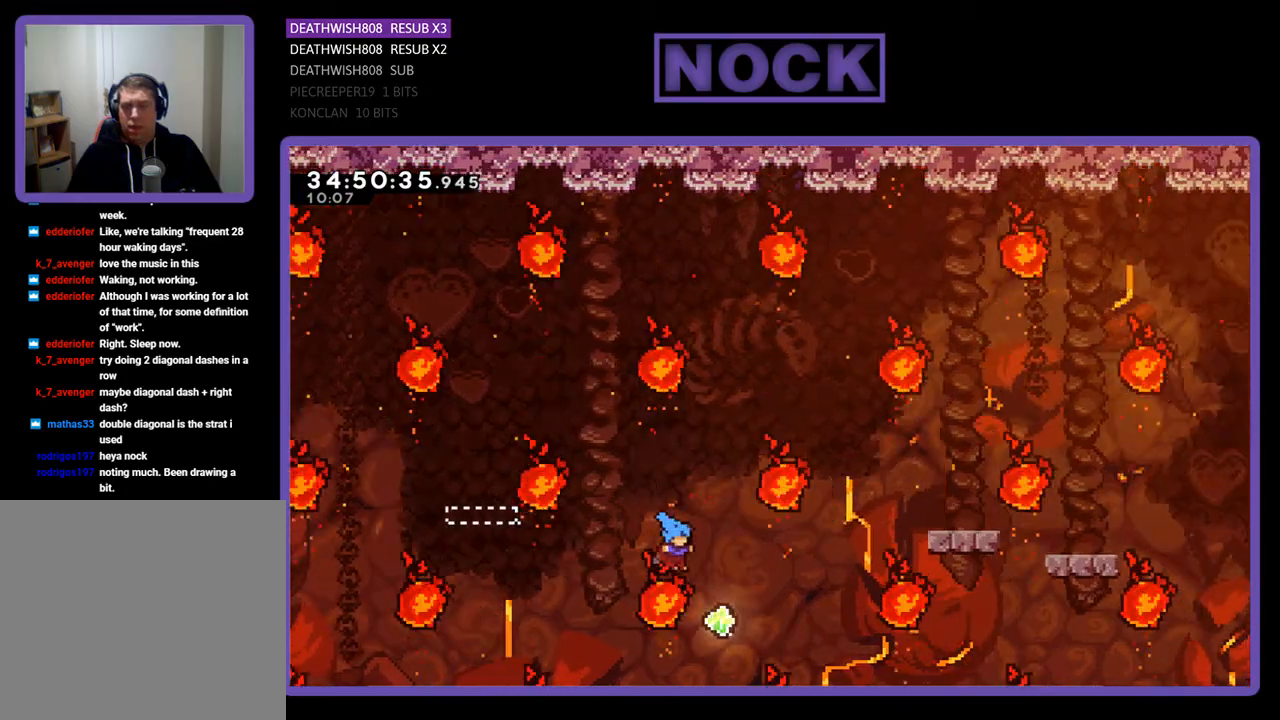
{"buttons": ["CIRCLE", "DPAD_UP"], "events": [[167, "DPAD_UP", "down"], [200, "DPAD_RIGHT", "up"], [367, "CIRCLE", "down"]]}
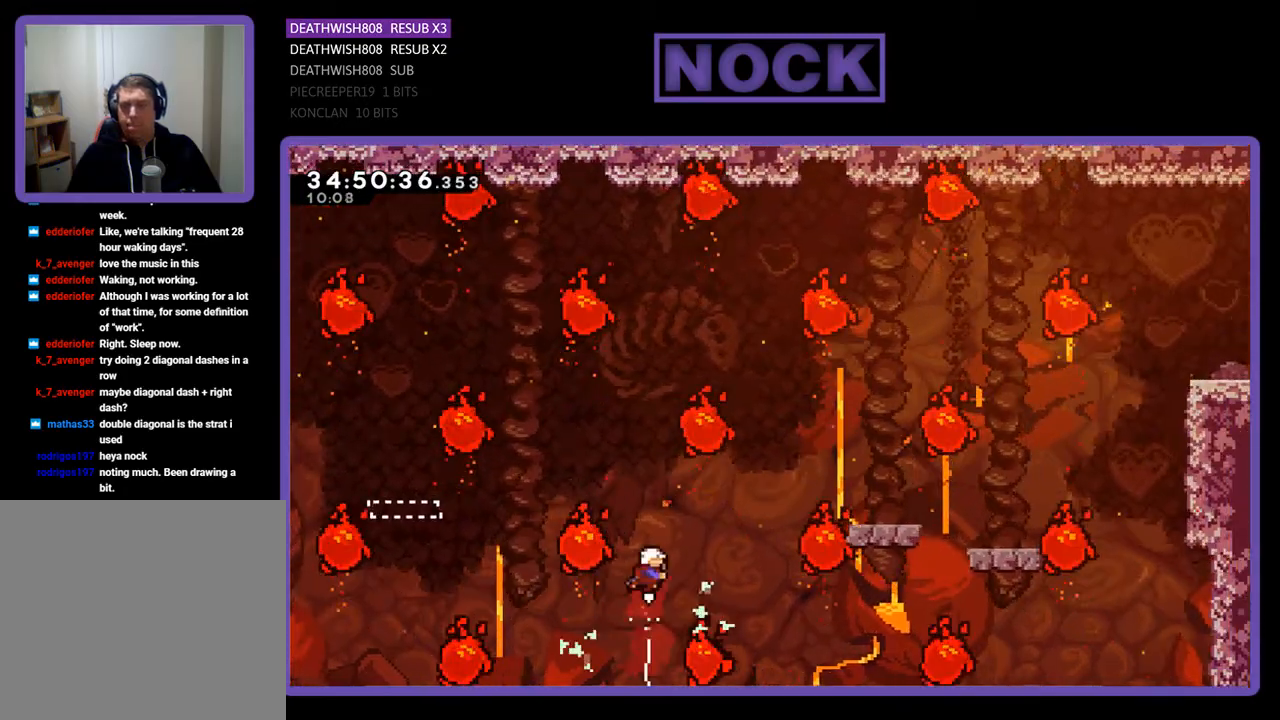
{"buttons": ["CIRCLE", "DPAD_UP", "DPAD_RIGHT"], "events": [[100, "CIRCLE", "up"], [300, "DPAD_RIGHT", "down"], [433, "CIRCLE", "down"]]}
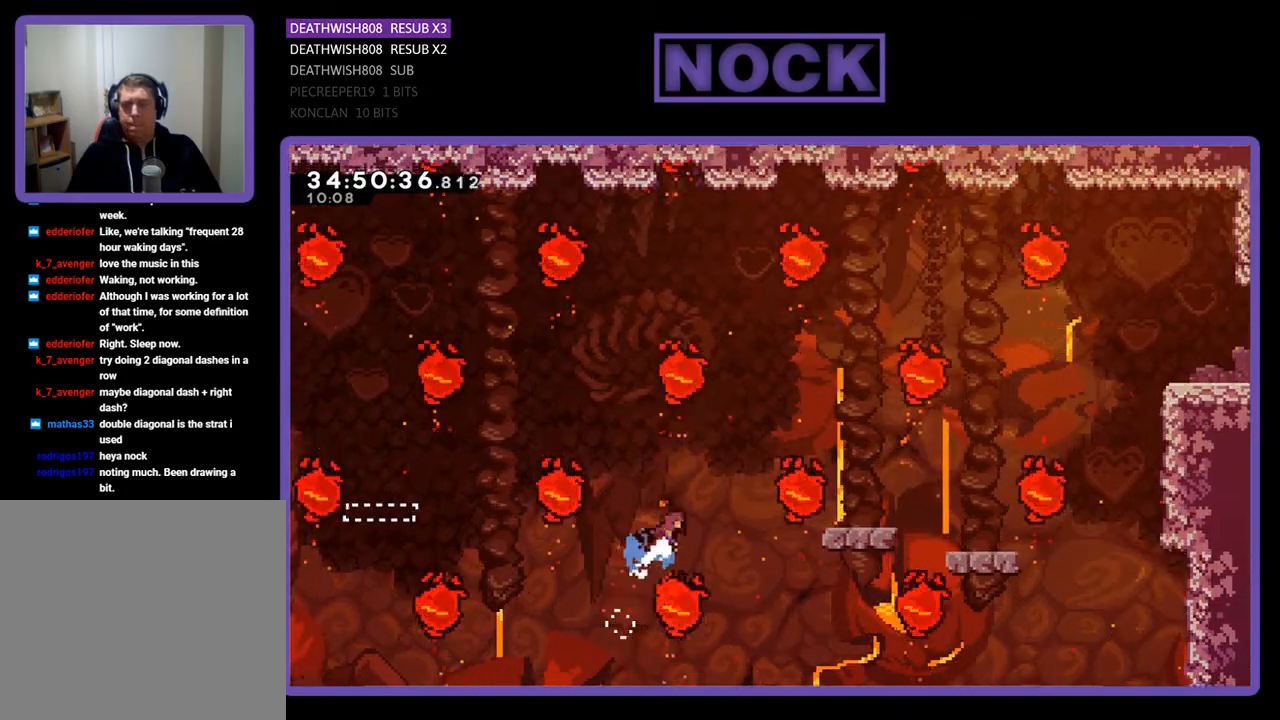
{"buttons": [], "events": [[367, "CIRCLE", "up"], [367, "DPAD_UP", "up"], [467, "DPAD_RIGHT", "up"]]}
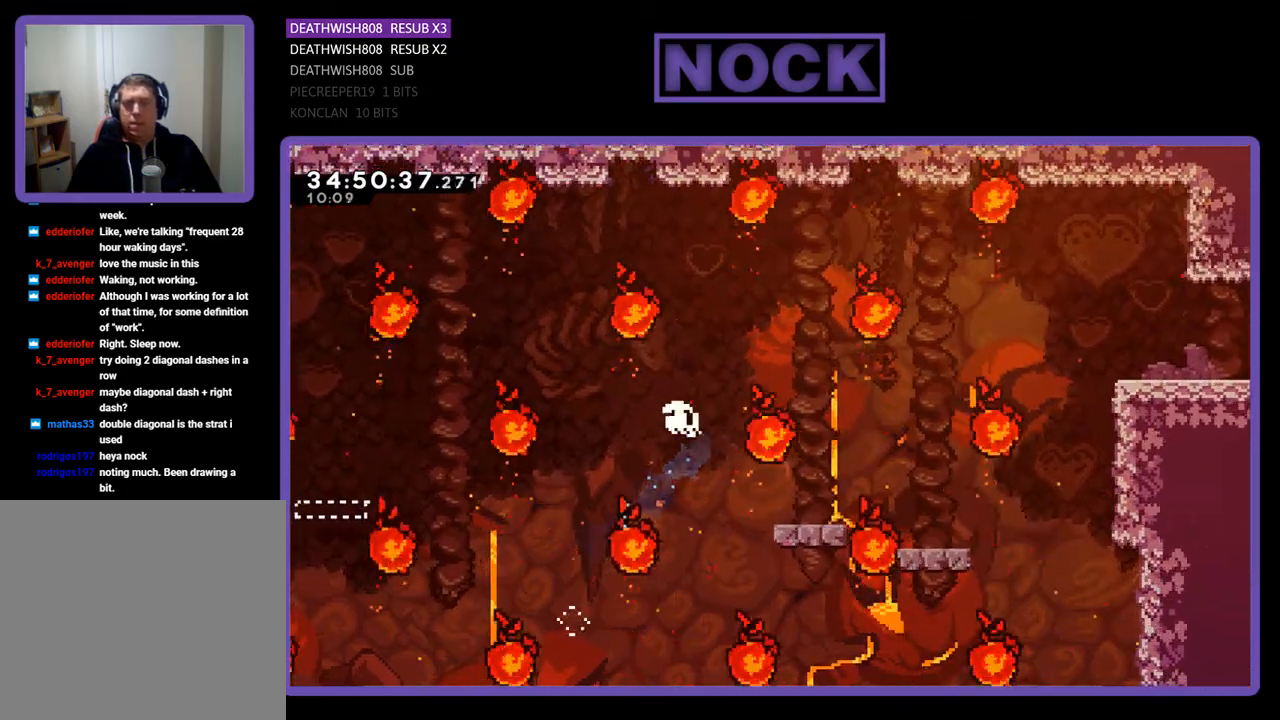
{"buttons": [], "events": []}
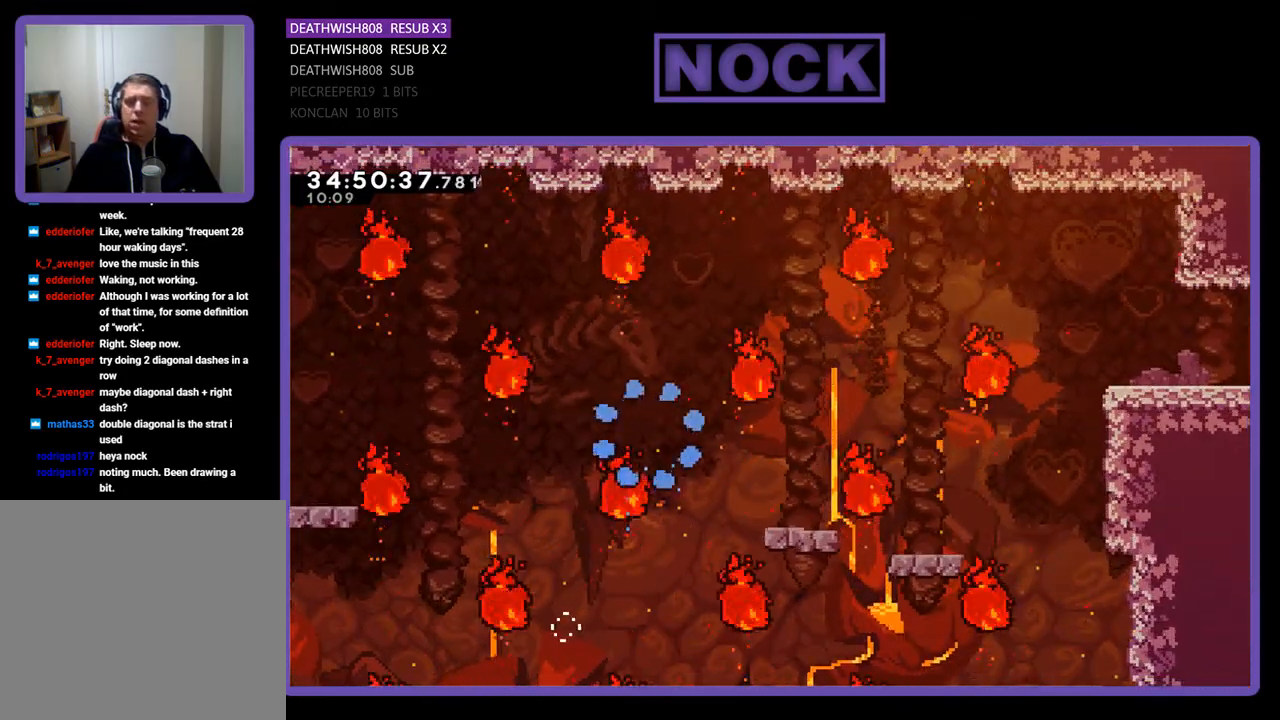
{"buttons": [], "events": []}
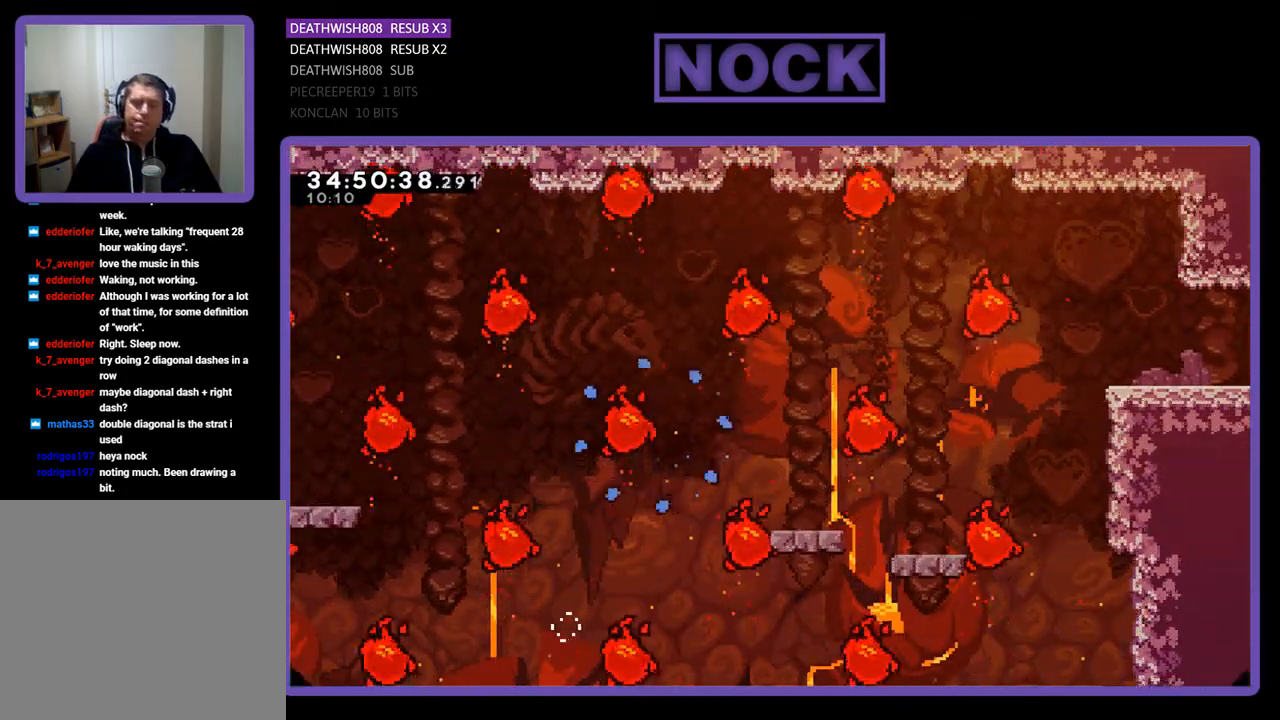
{"buttons": [], "events": []}
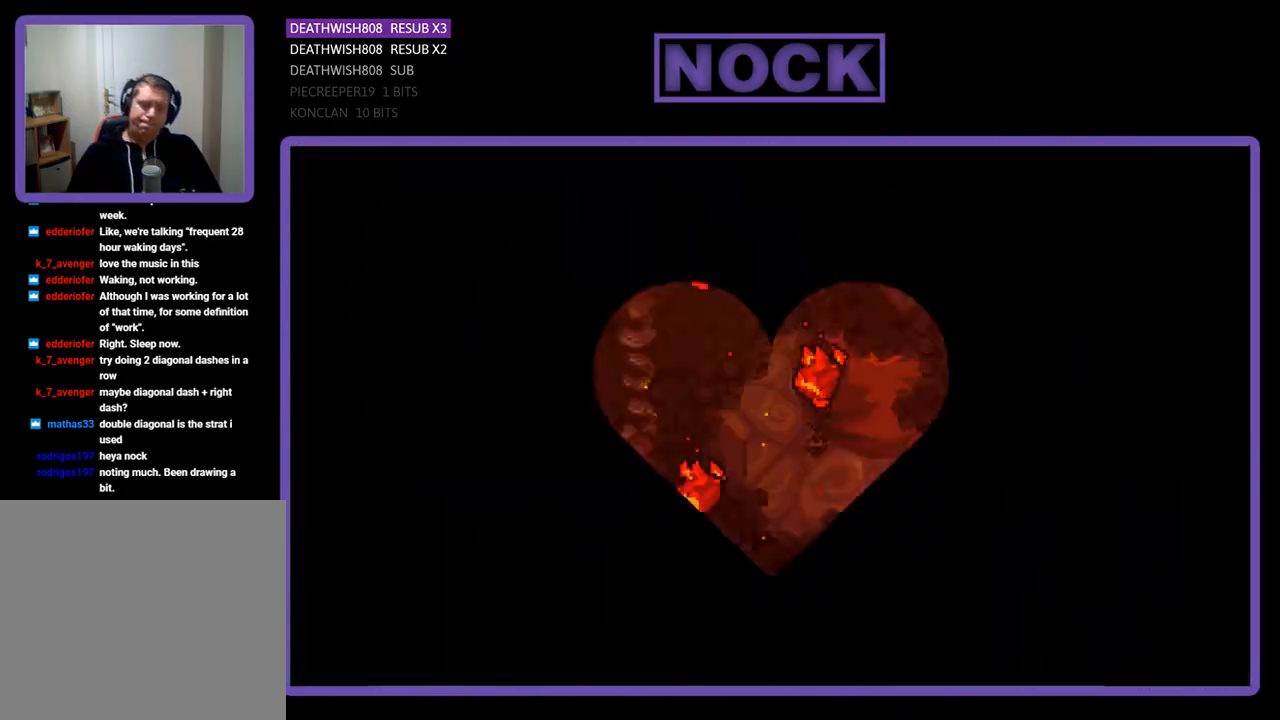
{"buttons": [], "events": []}
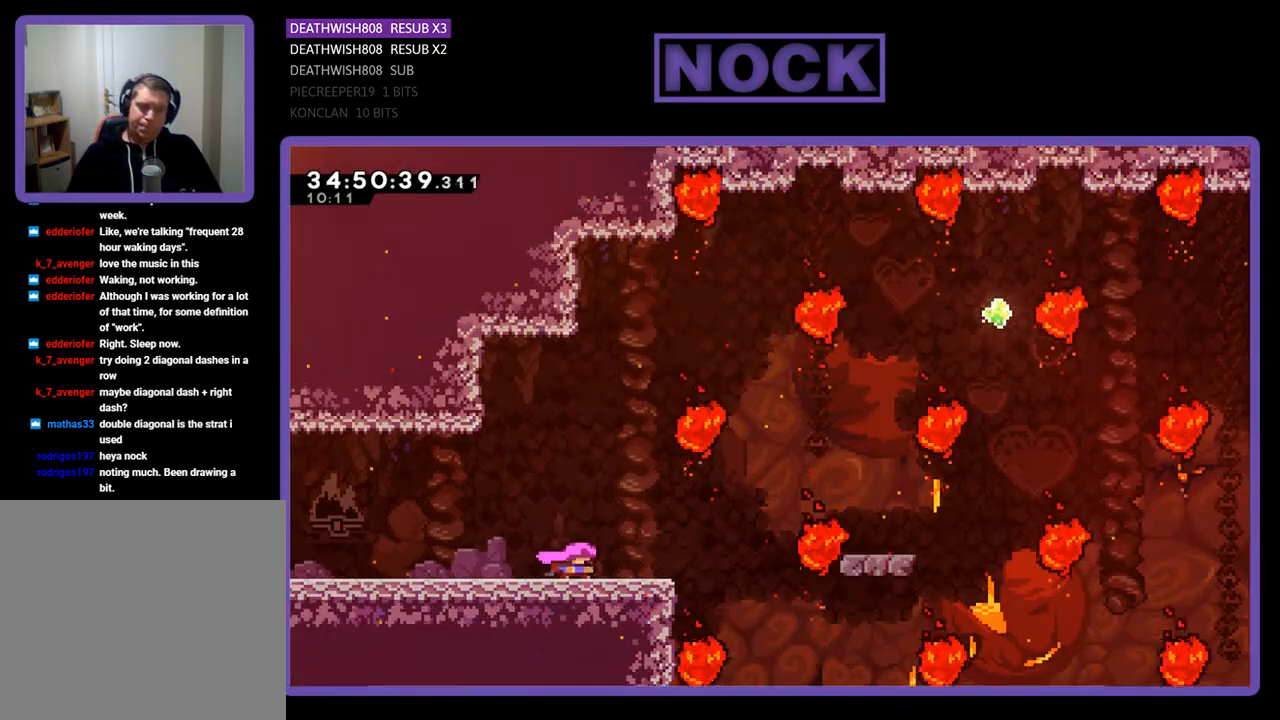
{"buttons": [], "events": []}
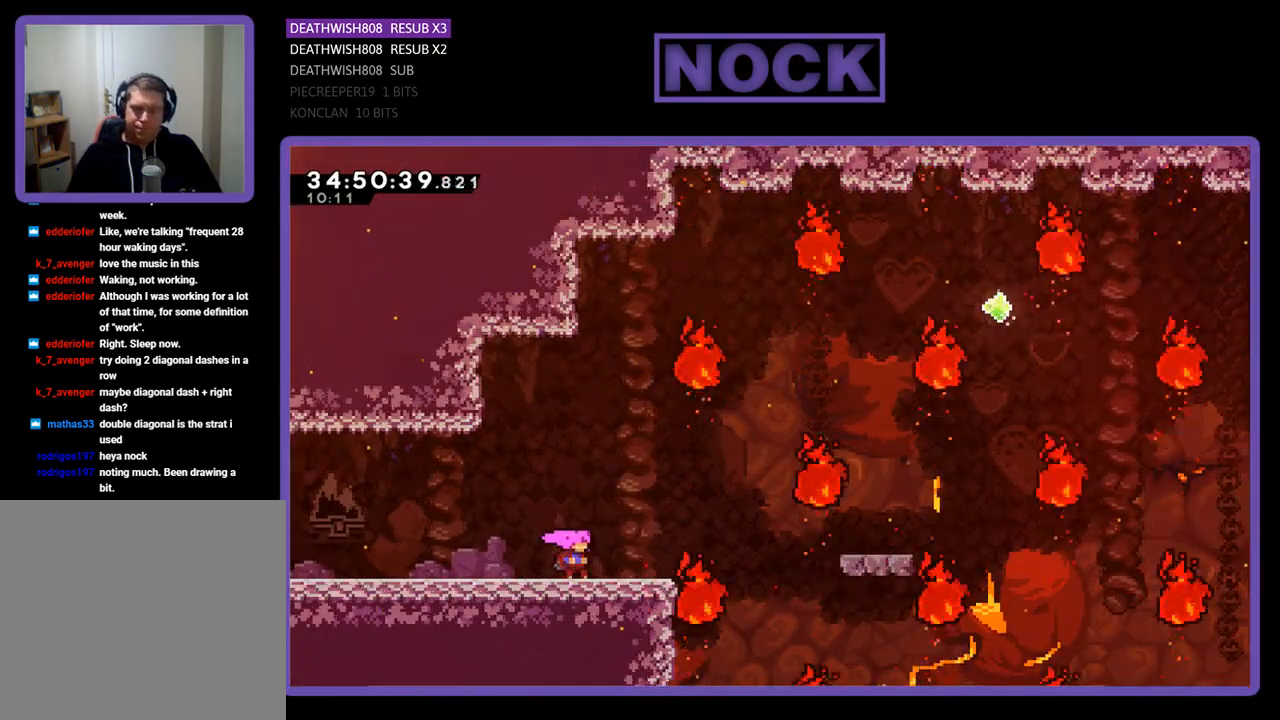
{"buttons": ["DPAD_RIGHT"], "events": [[500, "DPAD_RIGHT", "down"]]}
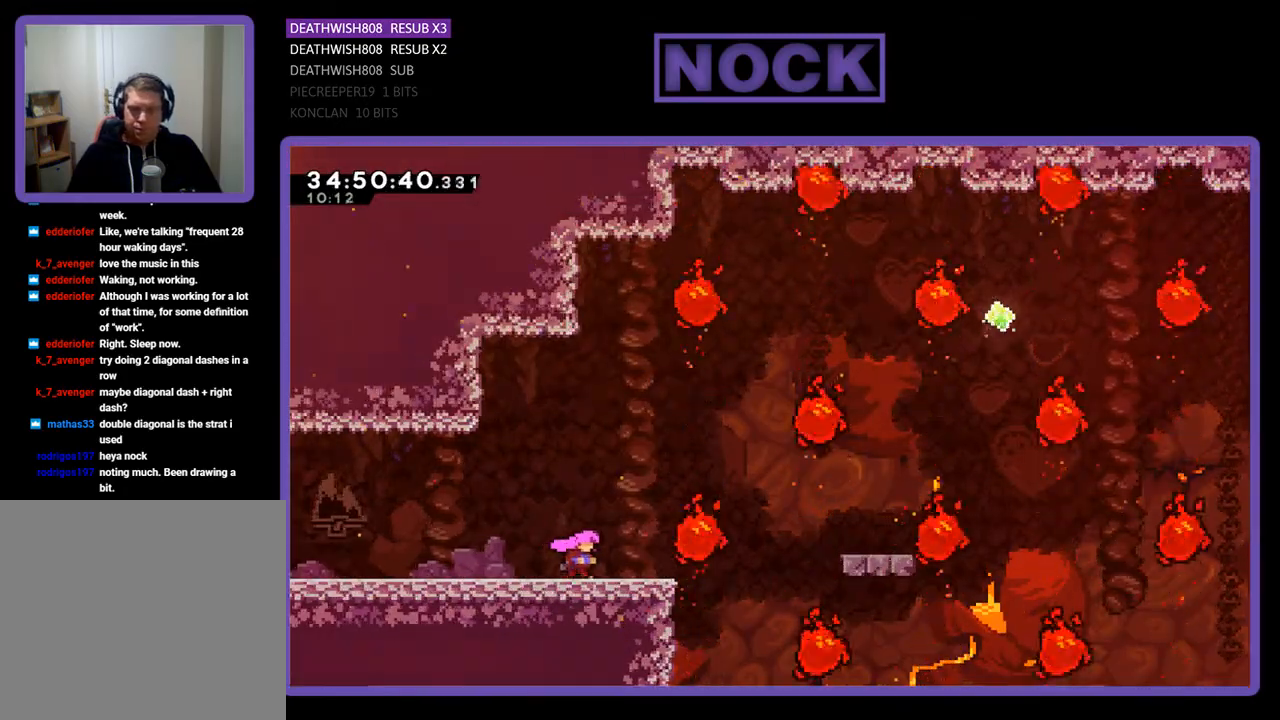
{"buttons": [], "events": [[233, "DPAD_RIGHT", "up"]]}
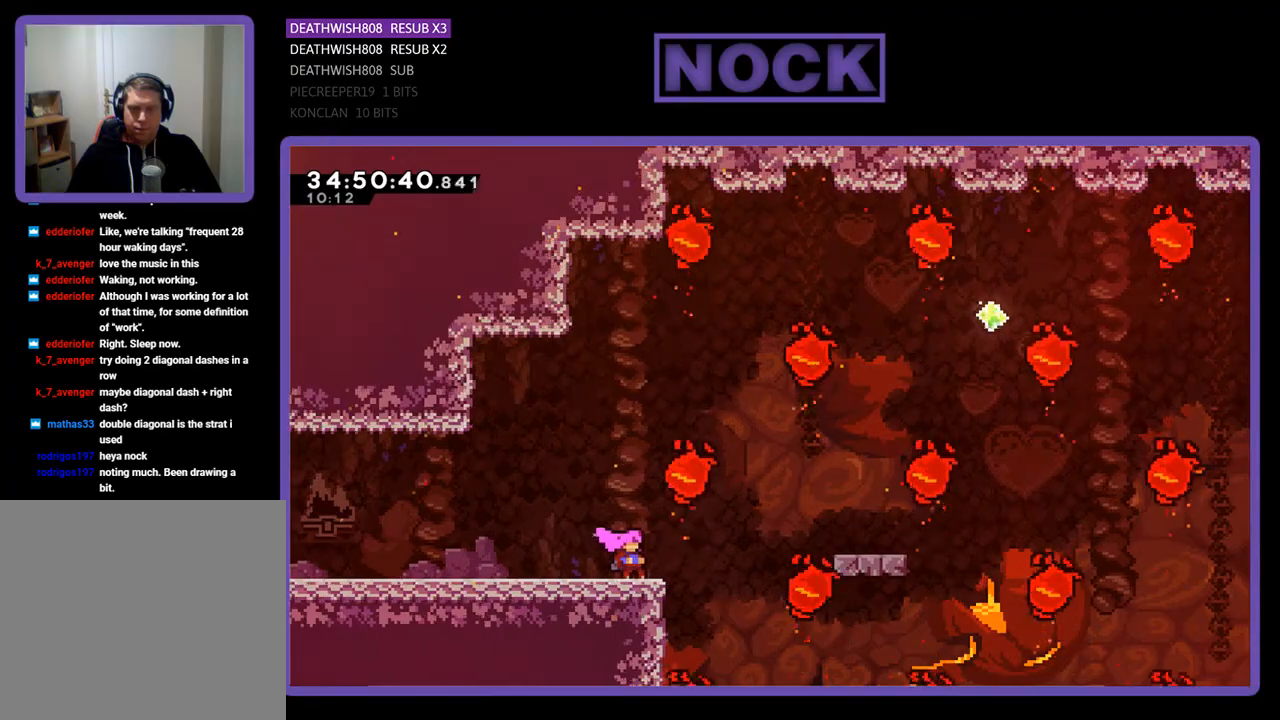
{"buttons": [], "events": []}
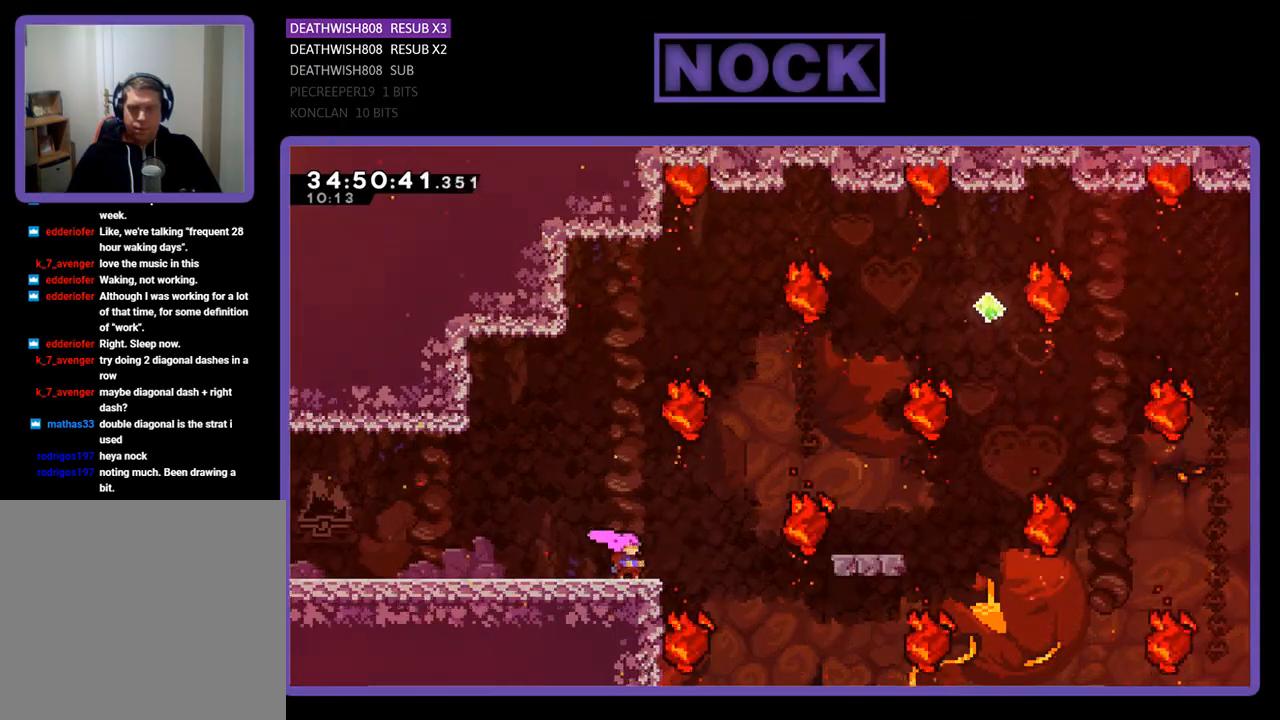
{"buttons": ["DPAD_RIGHT"], "events": [[267, "CROSS", "down"], [300, "DPAD_RIGHT", "down"], [467, "CROSS", "up"]]}
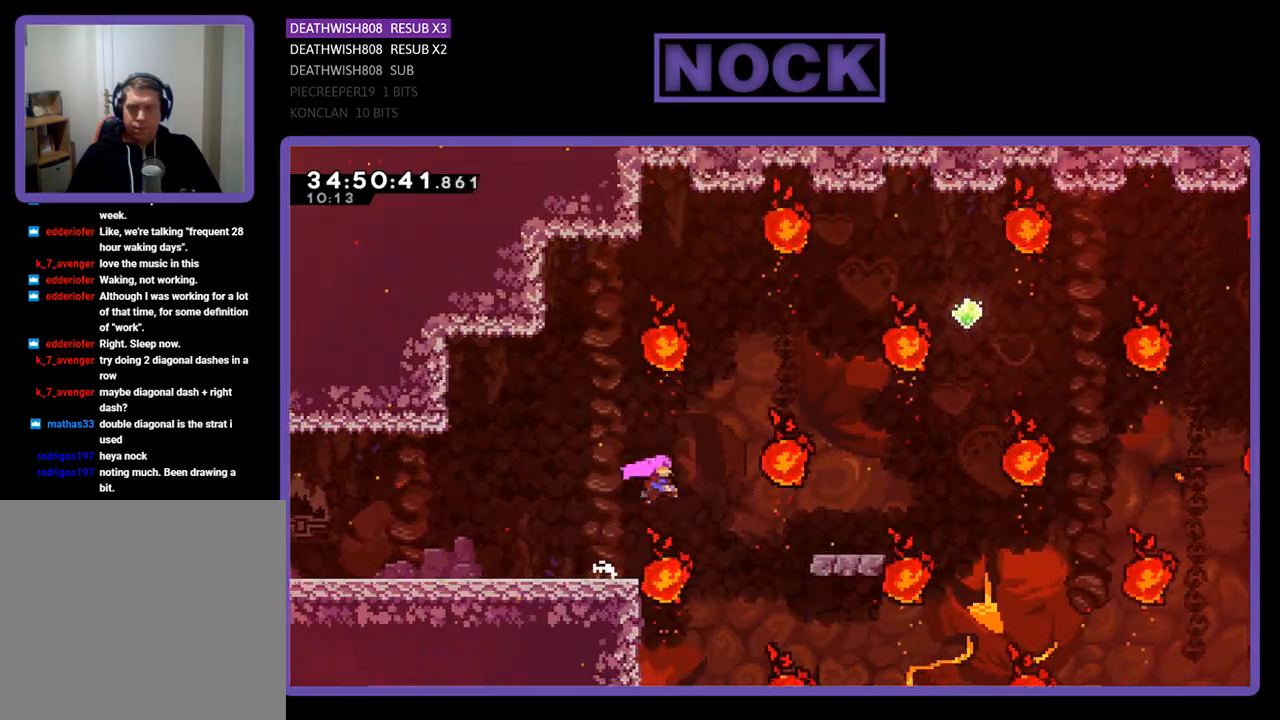
{"buttons": [], "events": [[33, "CIRCLE", "down"], [167, "CIRCLE", "up"], [200, "DPAD_RIGHT", "up"], [333, "DPAD_RIGHT", "down"], [433, "DPAD_RIGHT", "up"]]}
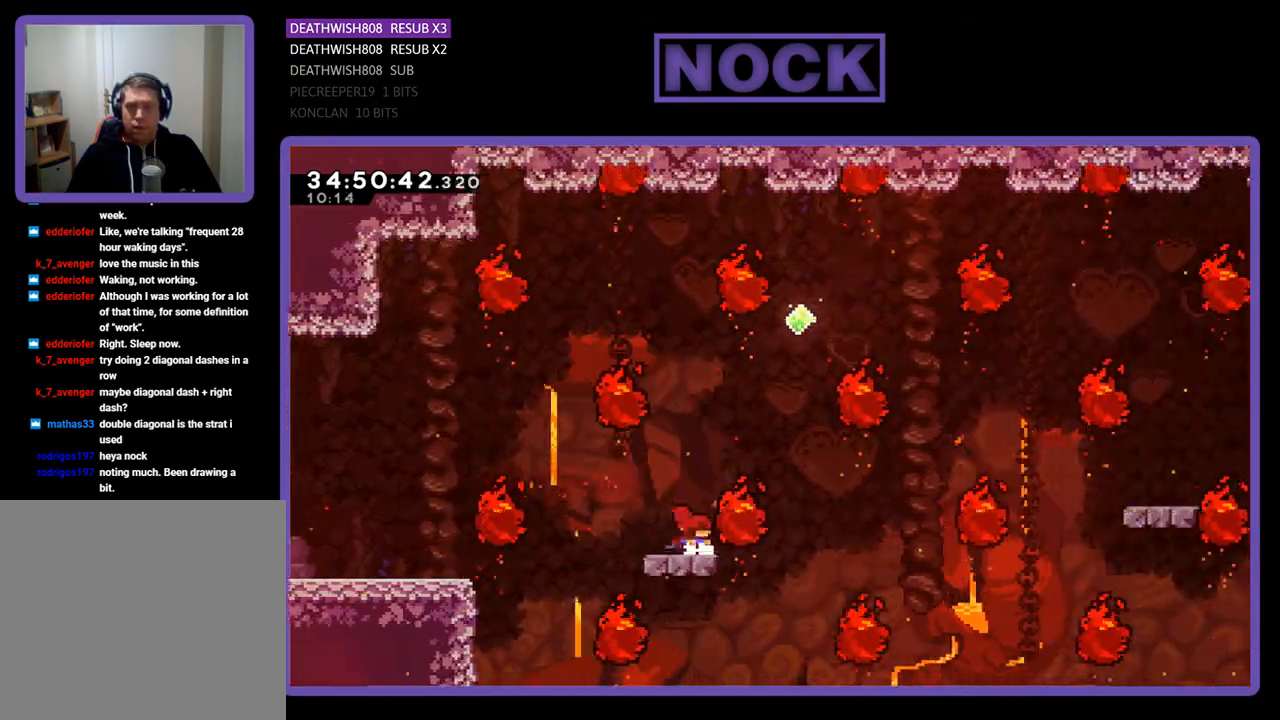
{"buttons": ["DPAD_RIGHT"], "events": [[500, "DPAD_RIGHT", "down"]]}
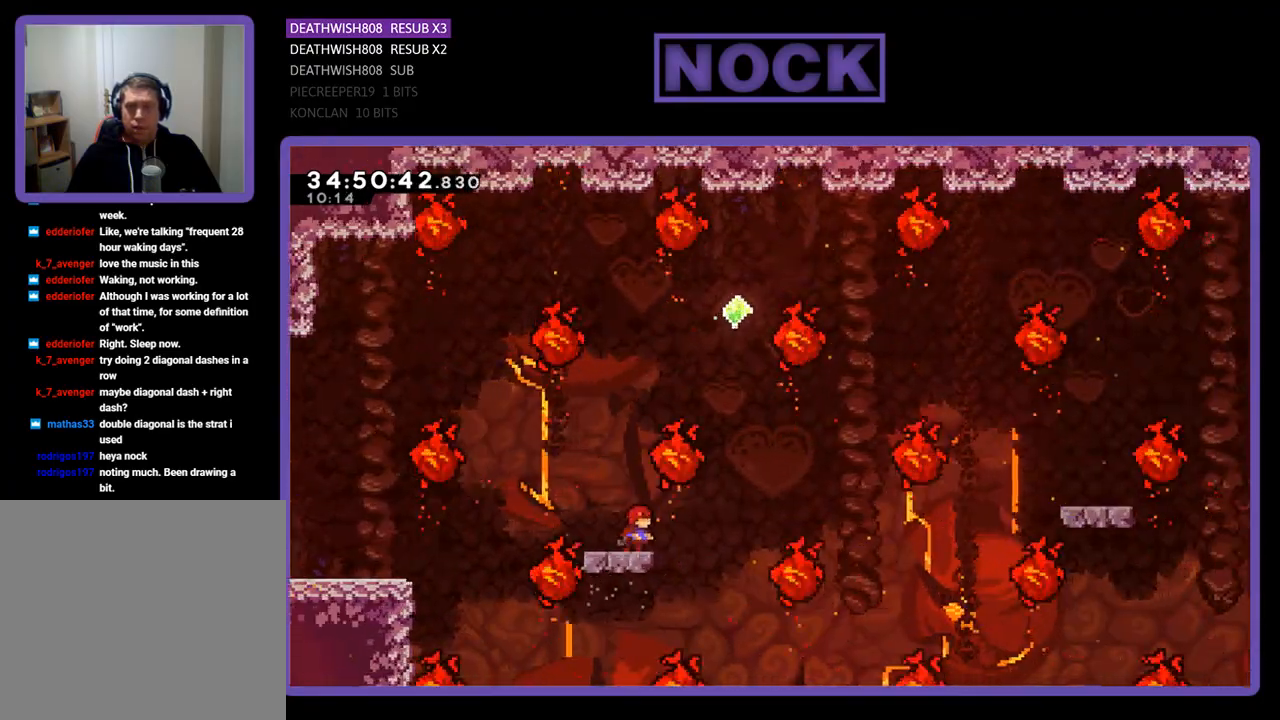
{"buttons": ["CIRCLE", "DPAD_UP"], "events": [[67, "CROSS", "down"], [233, "CROSS", "up"], [367, "DPAD_RIGHT", "up"], [467, "CIRCLE", "down"], [467, "DPAD_UP", "down"]]}
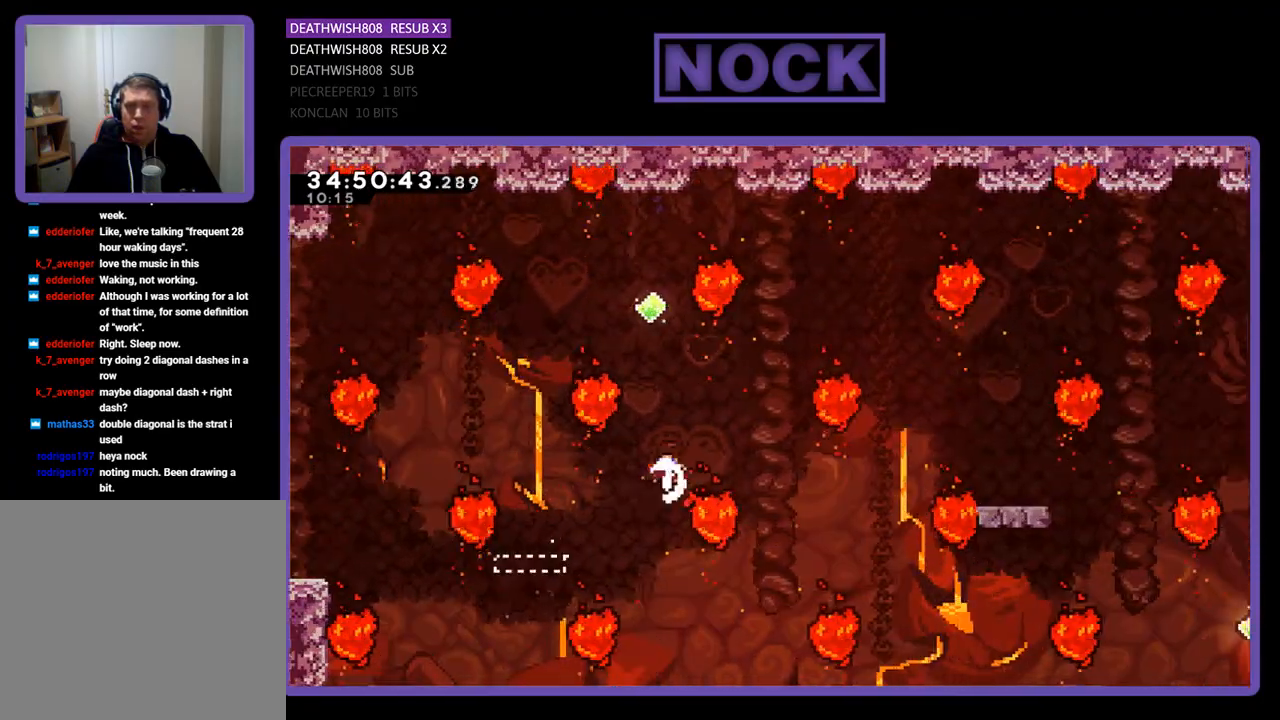
{"buttons": [], "events": [[333, "DPAD_UP", "up"], [367, "CIRCLE", "up"]]}